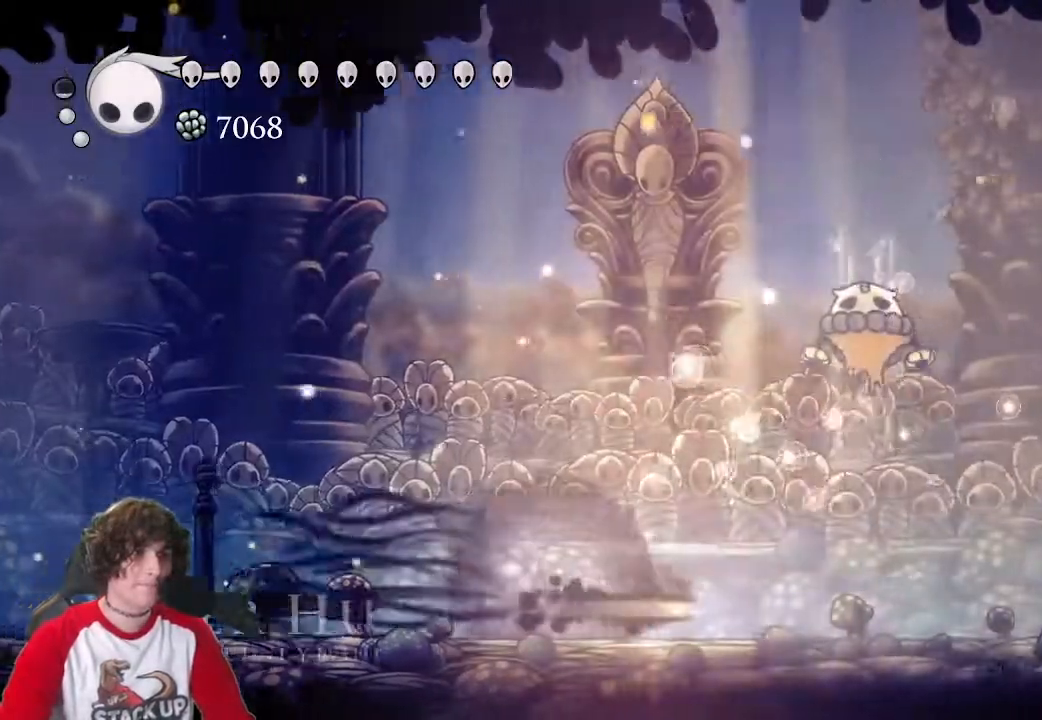
Gameplay with keyboard; each line is a JSON object with the keys held at the frame after it. "events" lists presses ("down") and releases ("up") of "a", "attack", "cast", "cdash", "d", "dash", "dreamnail", "focus", "inventory", "jump", "quickmap", "s" and "w" between this image and that frame as [ms after this image, input, new state], when the widget could be followed in between. No other keys are recorded. Mouse input is not recorded. Key names are as the overlay labels them; some are game actions (e.g. jump) rather than physical keys.
{"keys": ["attack", "jump", "w"], "events": [[33, "dash", "up"], [217, "w", "down"], [267, "d", "up"], [267, "jump", "down"], [450, "attack", "down"]]}
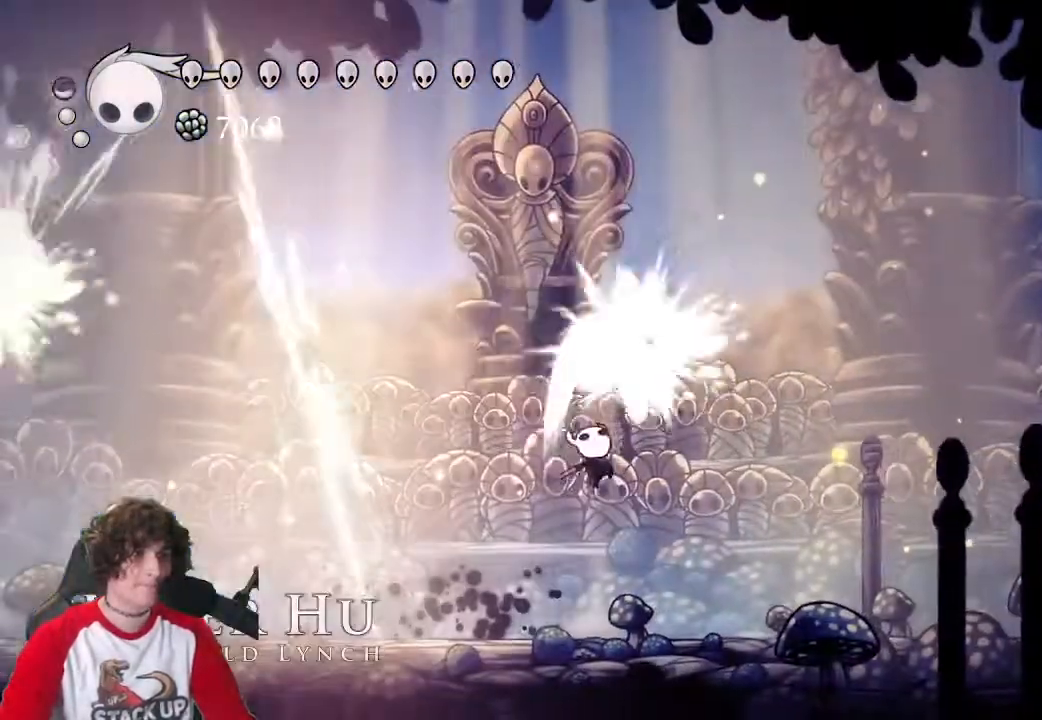
{"keys": ["a", "jump"], "events": [[50, "jump", "up"], [83, "attack", "up"], [233, "d", "down"], [317, "w", "up"], [417, "a", "down"], [417, "jump", "down"], [467, "d", "up"]]}
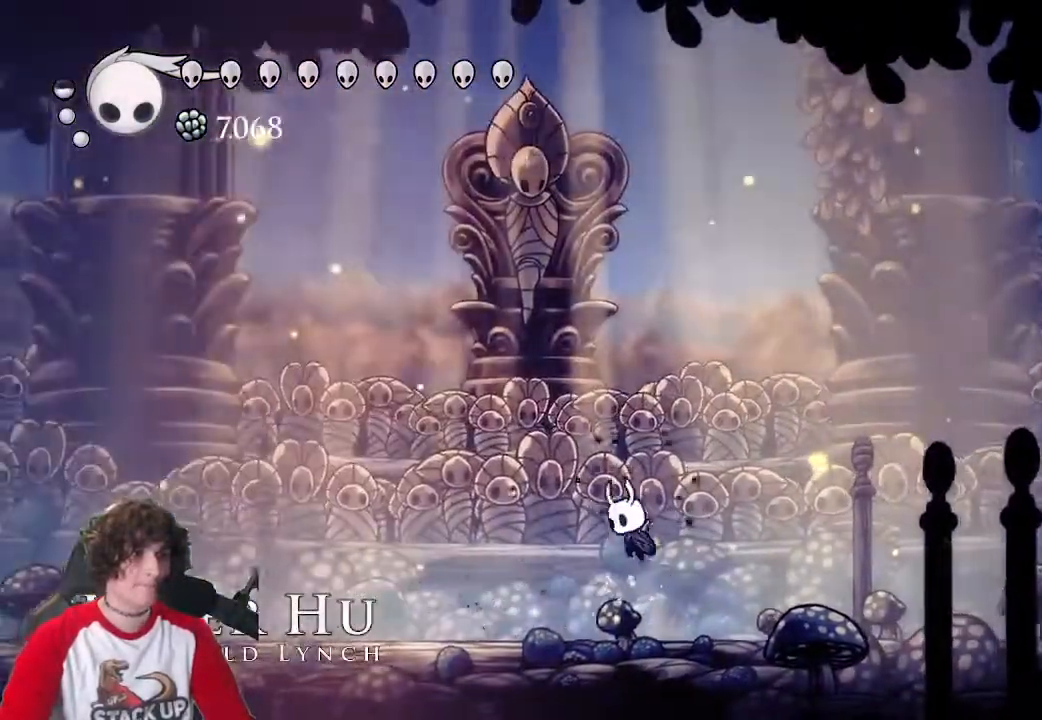
{"keys": ["a"], "events": [[300, "cast", "down"], [383, "jump", "up"], [483, "cast", "up"]]}
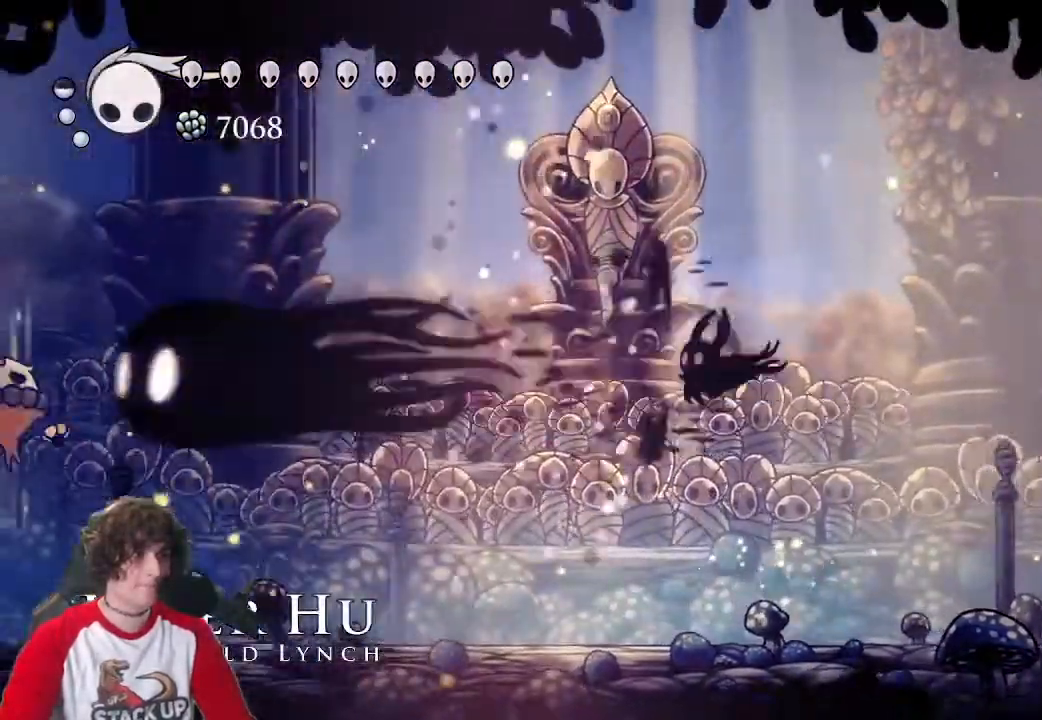
{"keys": ["a"], "events": []}